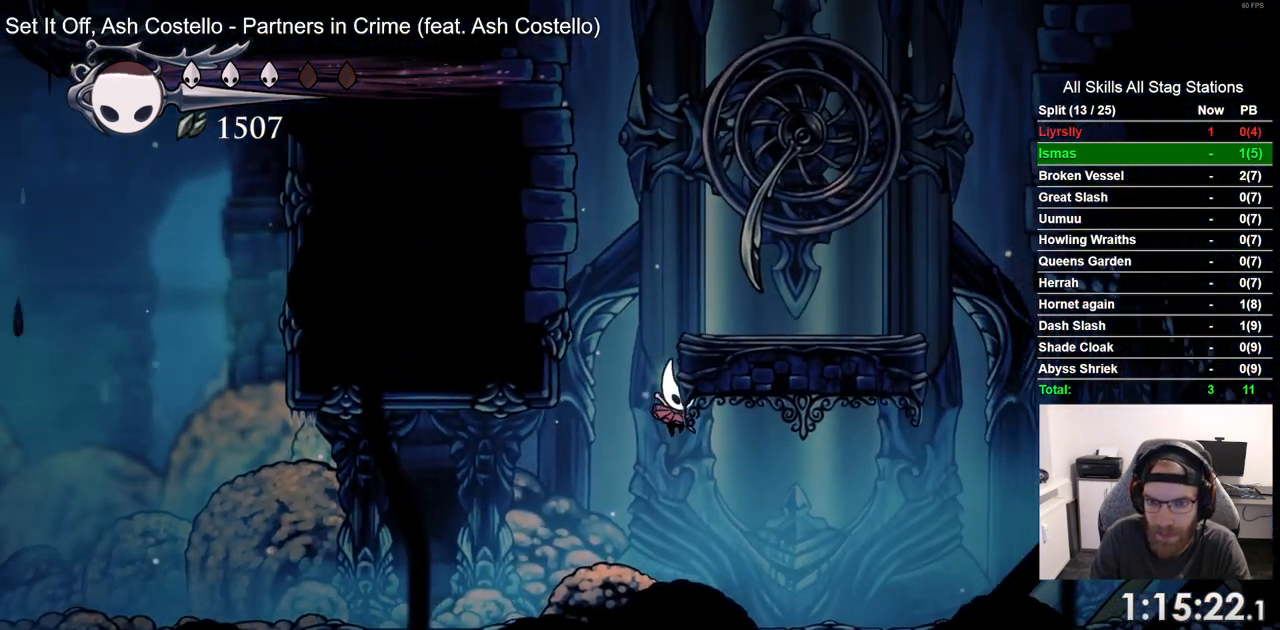
Gameplay with a controller (PlayStation layout); each line is a JSON object with the inputs held at the frame after it. "events" lists button and stick changes between this image and that frame as [ms after this image, input, new state], when the widget could be followed in between. Not read: CROSS L1 R1.
{"buttons": ["DPAD_LEFT"], "left_stick": "center", "right_stick": "center", "events": [[283, "DPAD_LEFT", "down"], [283, "DPAD_RIGHT", "up"]]}
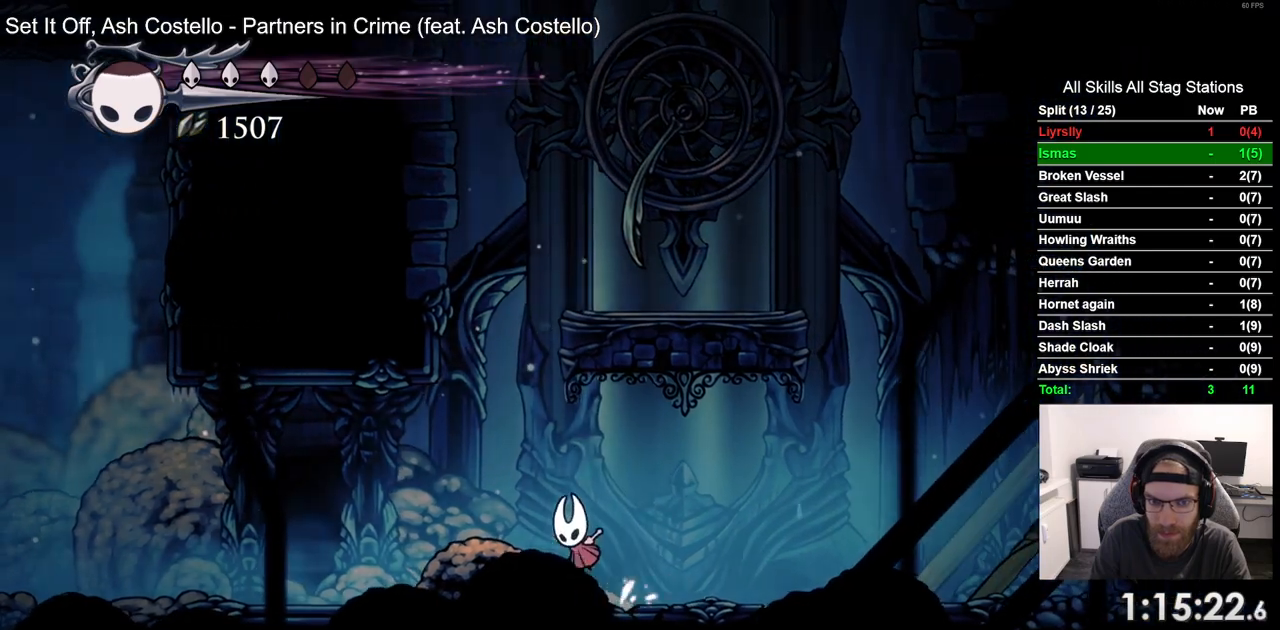
{"buttons": ["DPAD_RIGHT"], "left_stick": "center", "right_stick": "center", "events": [[100, "DPAD_UP", "down"], [133, "DPAD_LEFT", "up"], [167, "DPAD_UP", "up"], [217, "DPAD_RIGHT", "down"]]}
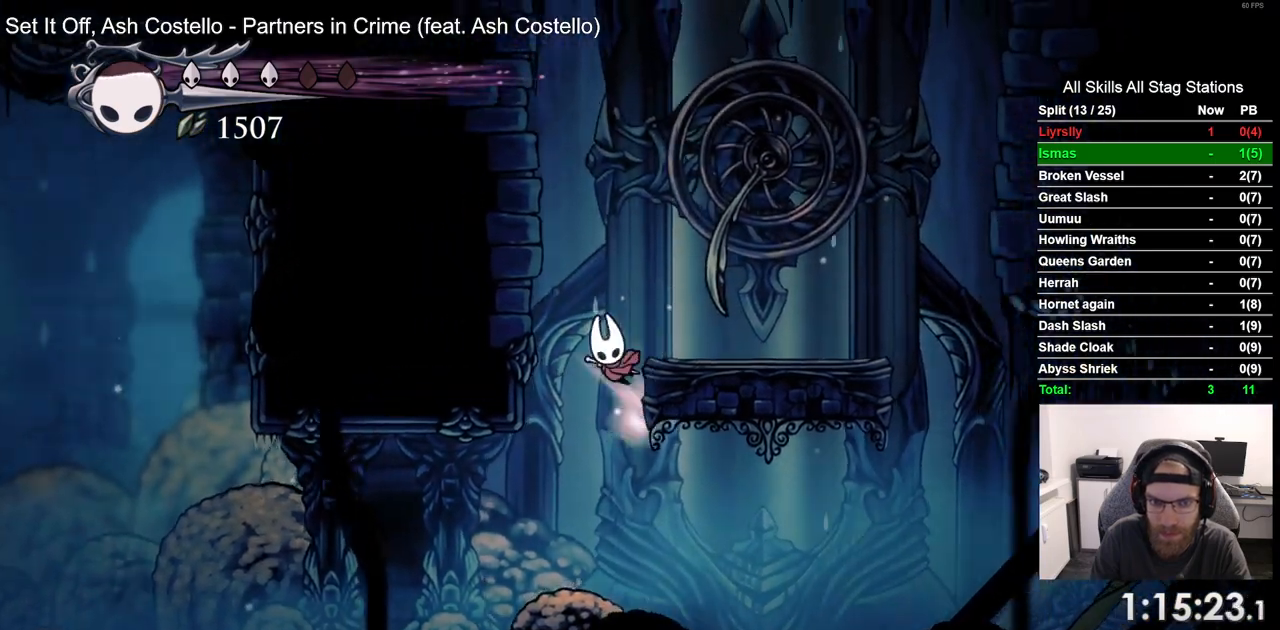
{"buttons": ["DPAD_LEFT"], "left_stick": "center", "right_stick": "center", "events": [[83, "SQUARE", "down"], [133, "DPAD_RIGHT", "up"], [217, "DPAD_LEFT", "down"], [233, "SQUARE", "up"]]}
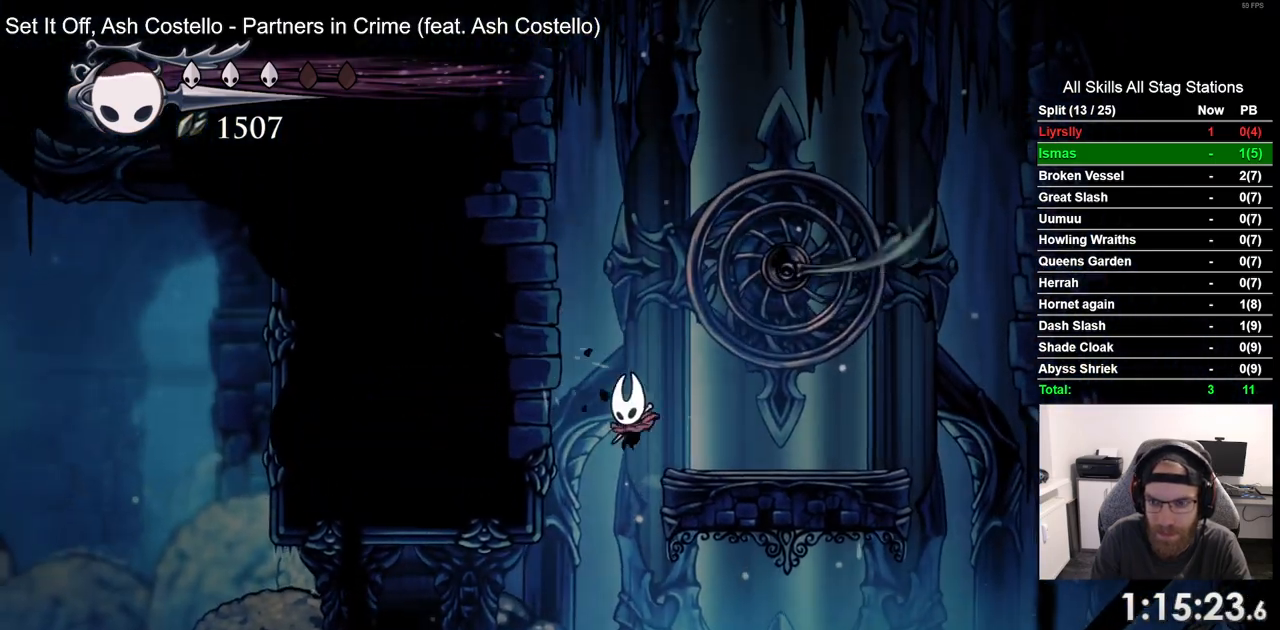
{"buttons": ["R2", "DPAD_LEFT"], "left_stick": "center", "right_stick": "center", "events": [[483, "R2", "down"]]}
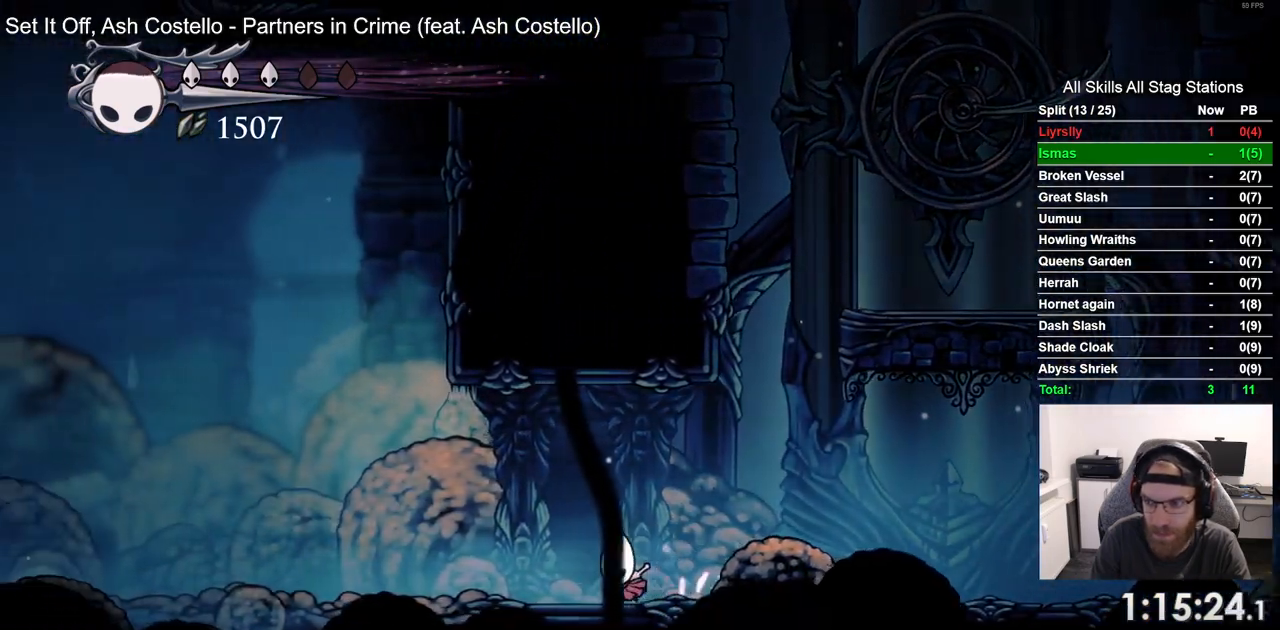
{"buttons": ["R2", "DPAD_LEFT"], "left_stick": "center", "right_stick": "center", "events": [[200, "R2", "up"], [483, "R2", "down"]]}
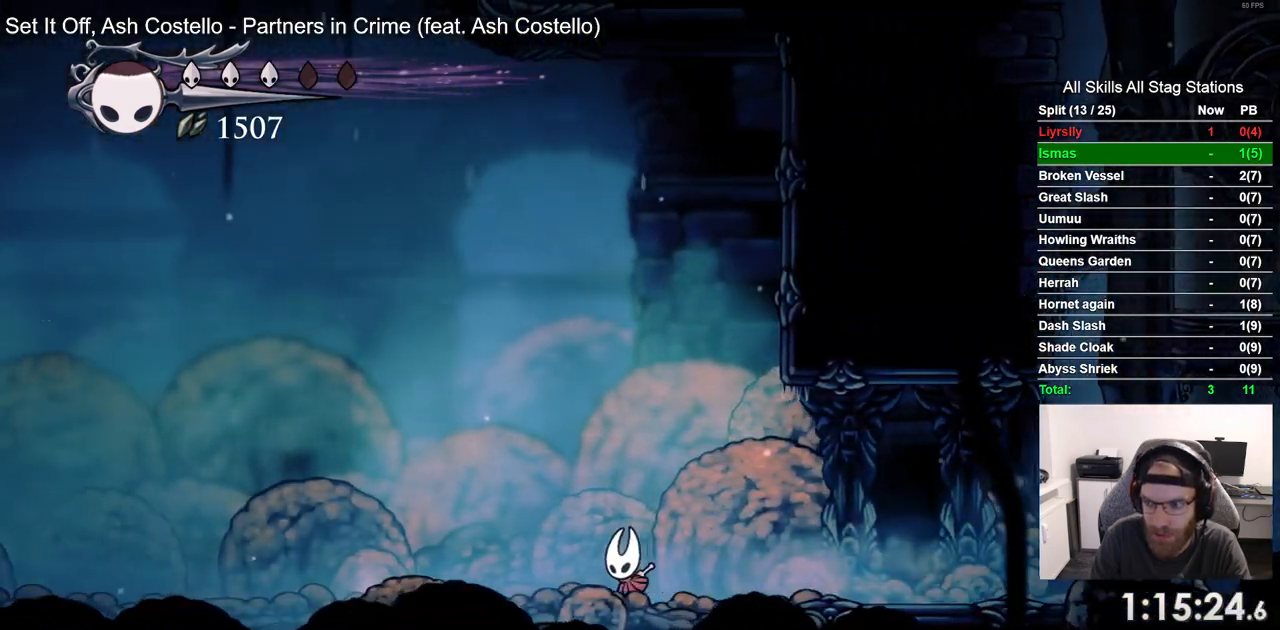
{"buttons": ["DPAD_LEFT"], "left_stick": "center", "right_stick": "center", "events": [[217, "R2", "up"]]}
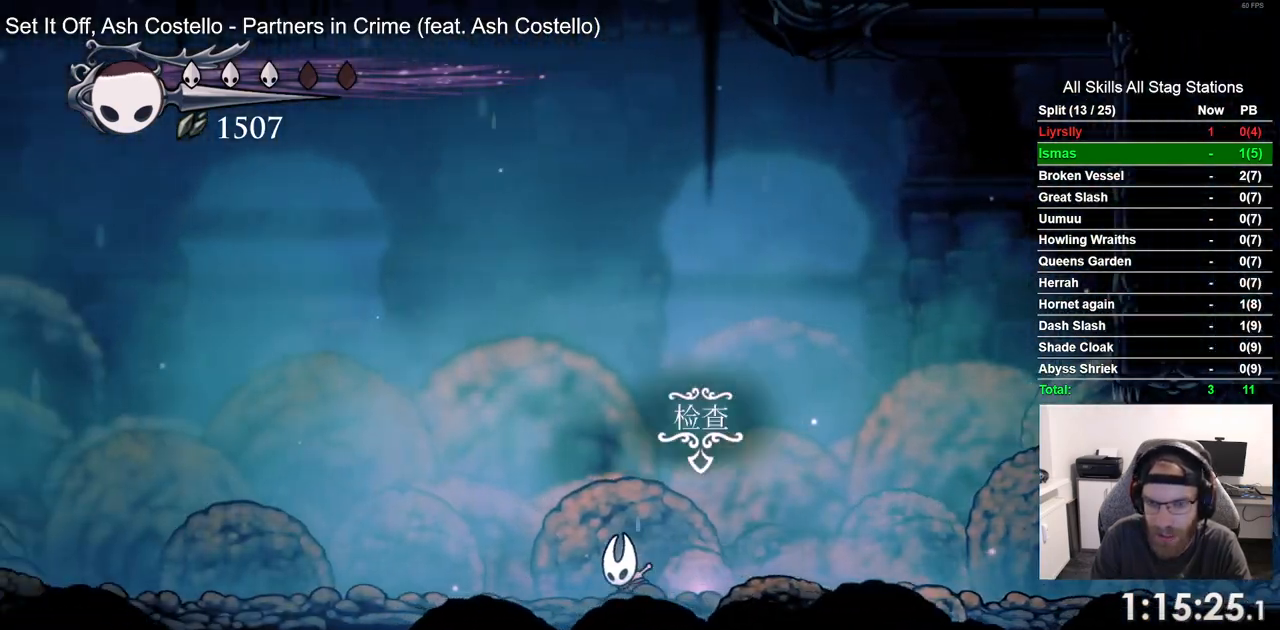
{"buttons": ["DPAD_LEFT"], "left_stick": "center", "right_stick": "center", "events": [[67, "R2", "down"], [283, "R2", "up"]]}
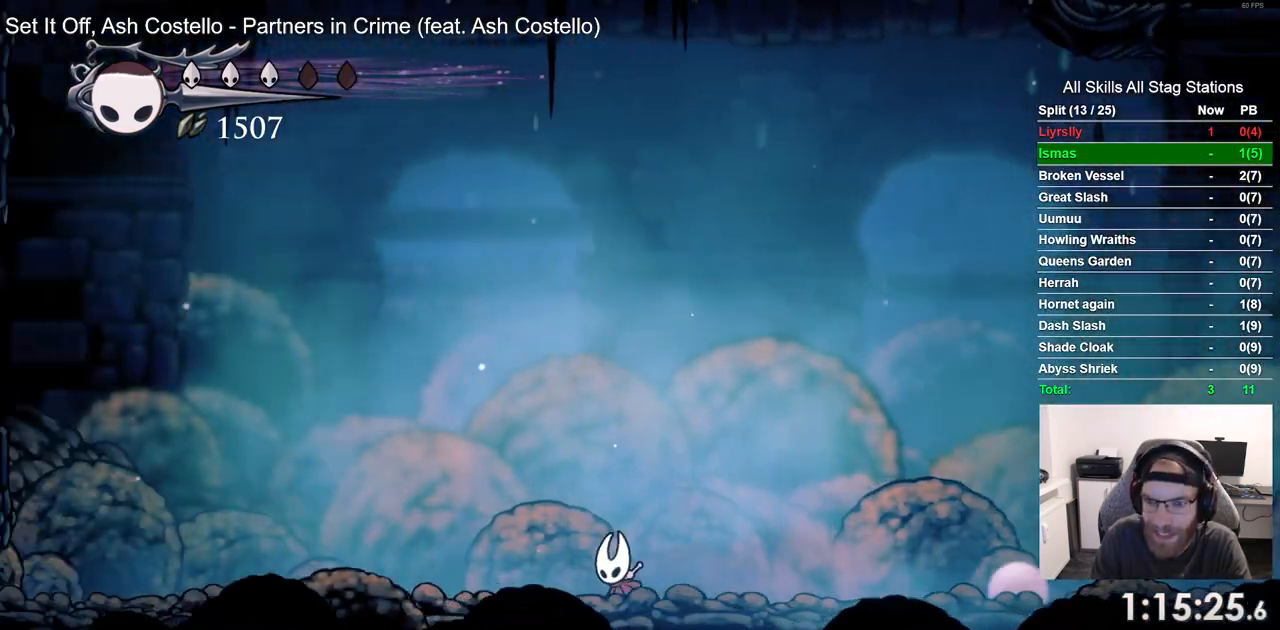
{"buttons": ["DPAD_LEFT"], "left_stick": "center", "right_stick": "center", "events": [[133, "R2", "down"], [367, "R2", "up"]]}
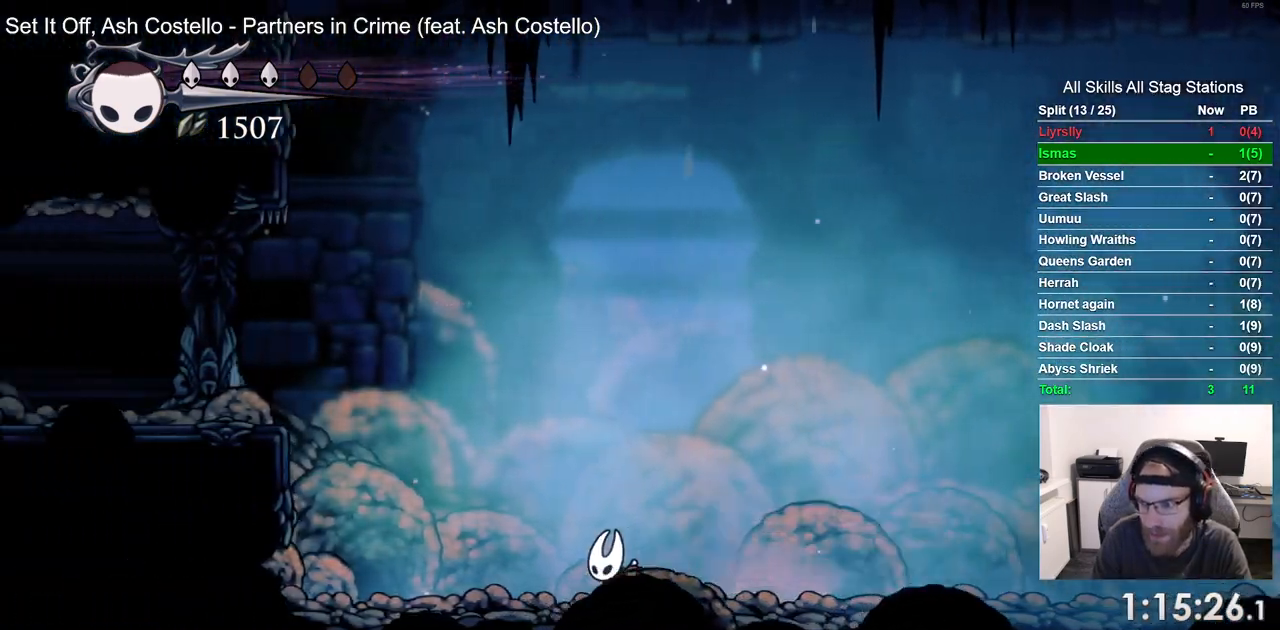
{"buttons": ["DPAD_LEFT"], "left_stick": "center", "right_stick": "center", "events": []}
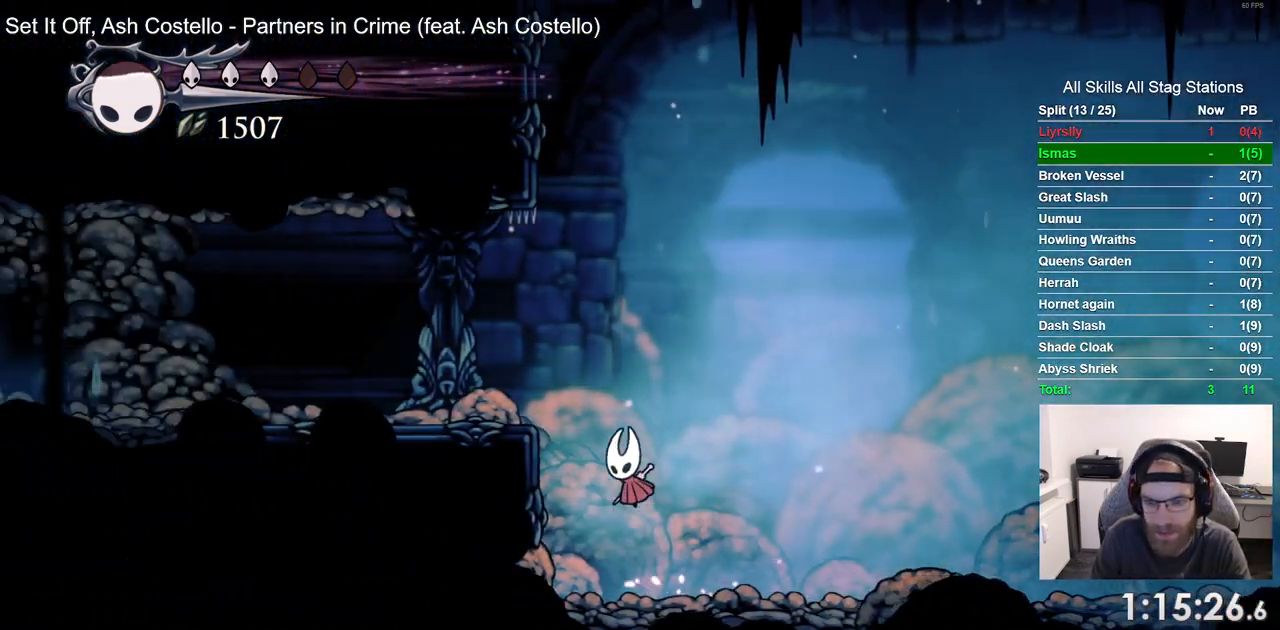
{"buttons": ["R2", "DPAD_LEFT"], "left_stick": "center", "right_stick": "center", "events": [[400, "R2", "down"]]}
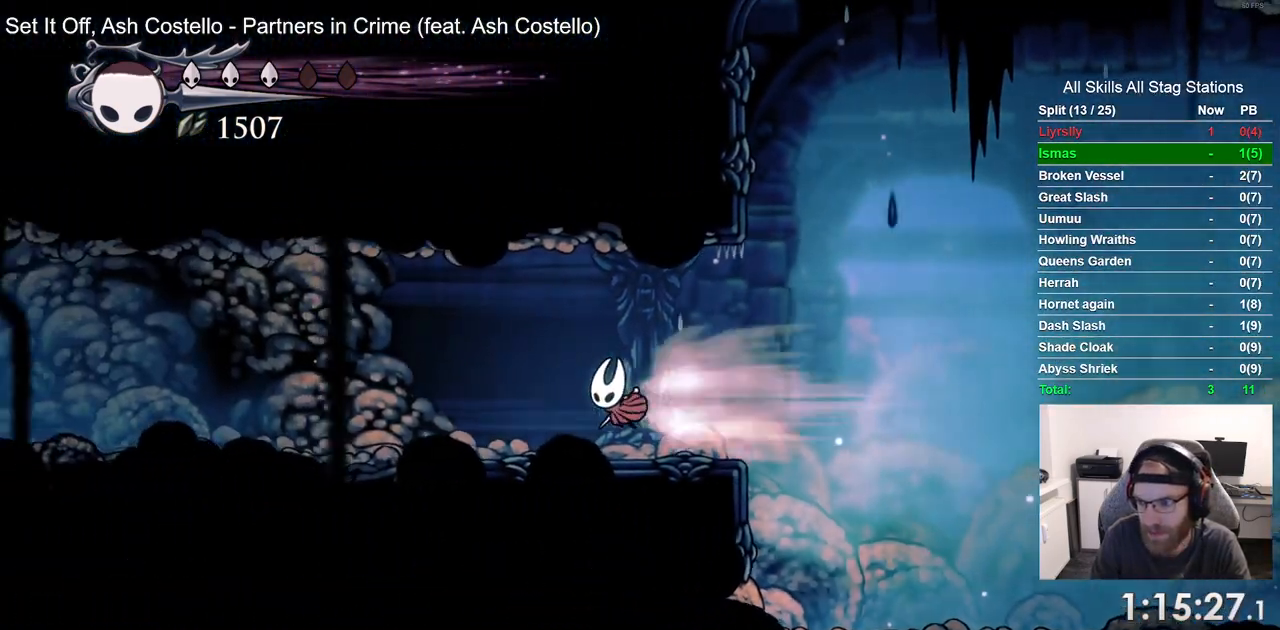
{"buttons": ["R2", "DPAD_LEFT"], "left_stick": "center", "right_stick": "center", "events": [[117, "R2", "up"], [500, "R2", "down"]]}
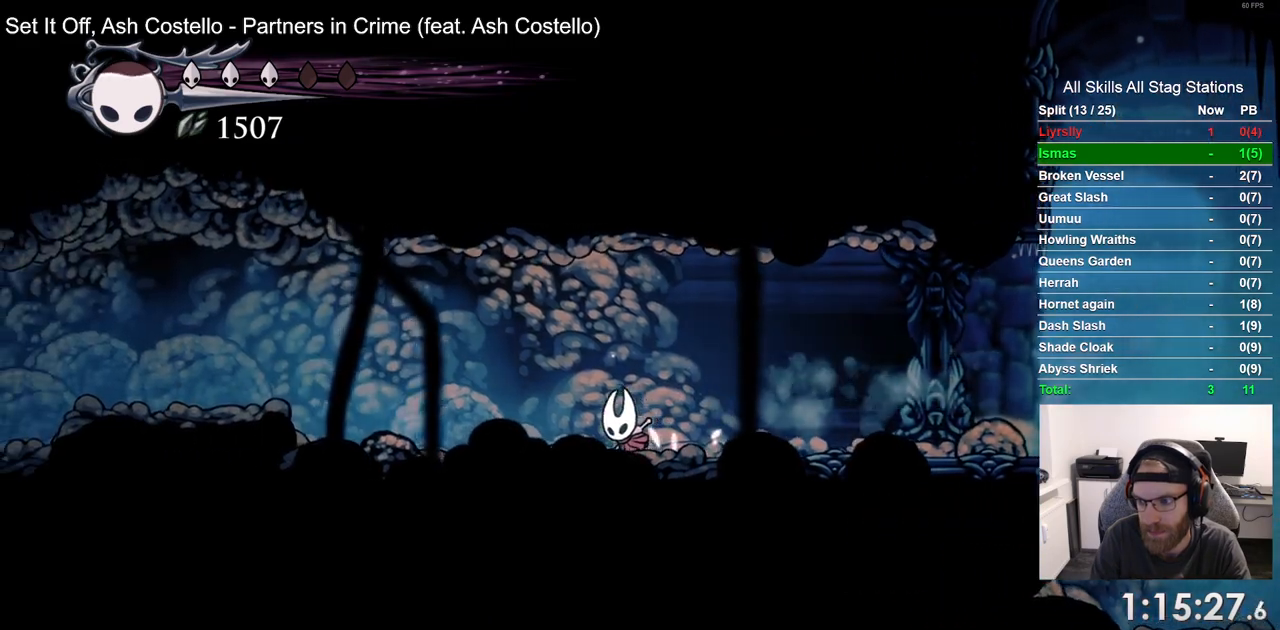
{"buttons": ["DPAD_LEFT"], "left_stick": "center", "right_stick": "center", "events": [[217, "R2", "up"]]}
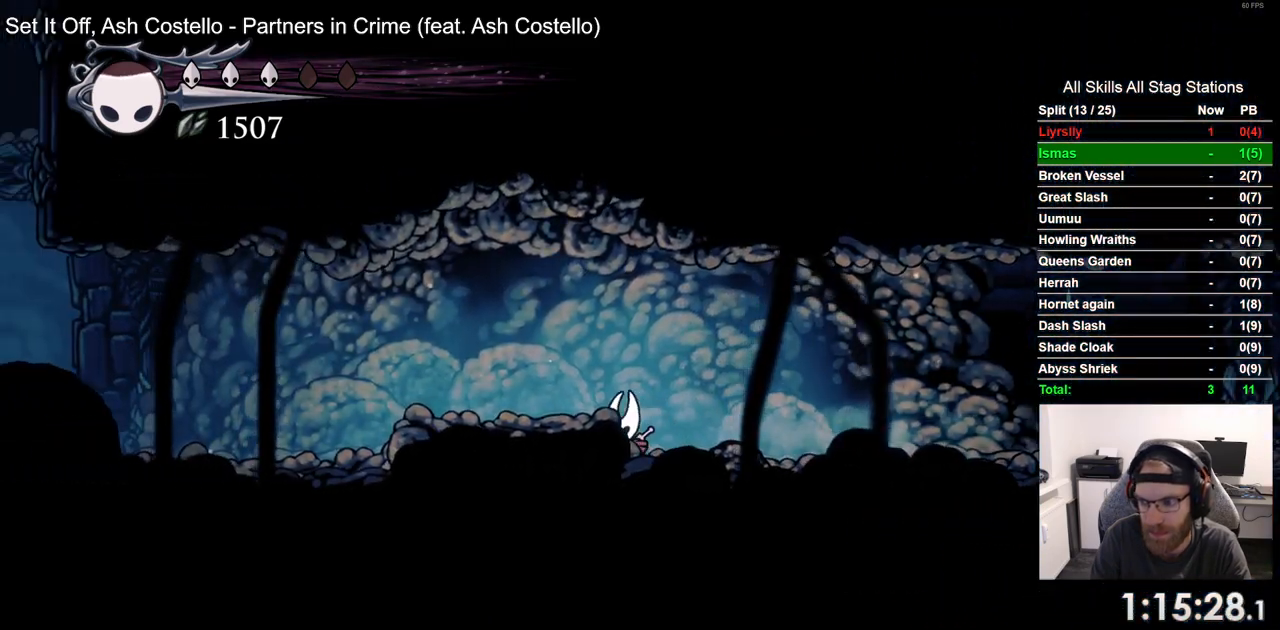
{"buttons": ["DPAD_LEFT"], "left_stick": "center", "right_stick": "center", "events": [[67, "R2", "down"], [283, "R2", "up"]]}
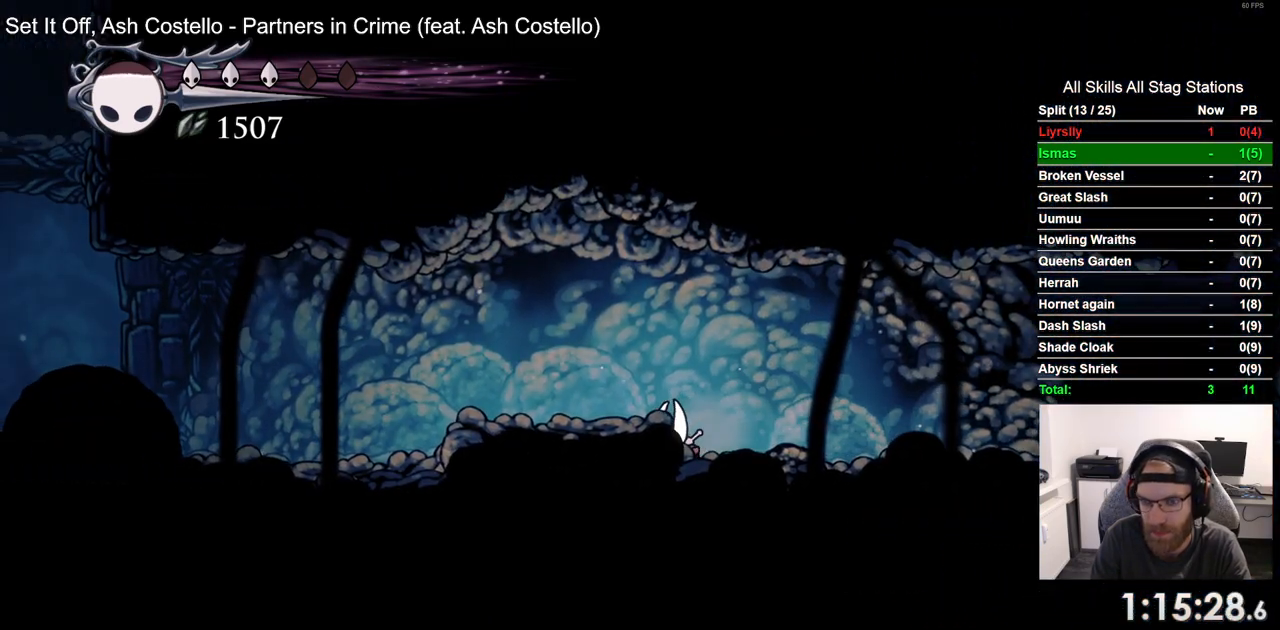
{"buttons": ["DPAD_LEFT"], "left_stick": "center", "right_stick": "center", "events": []}
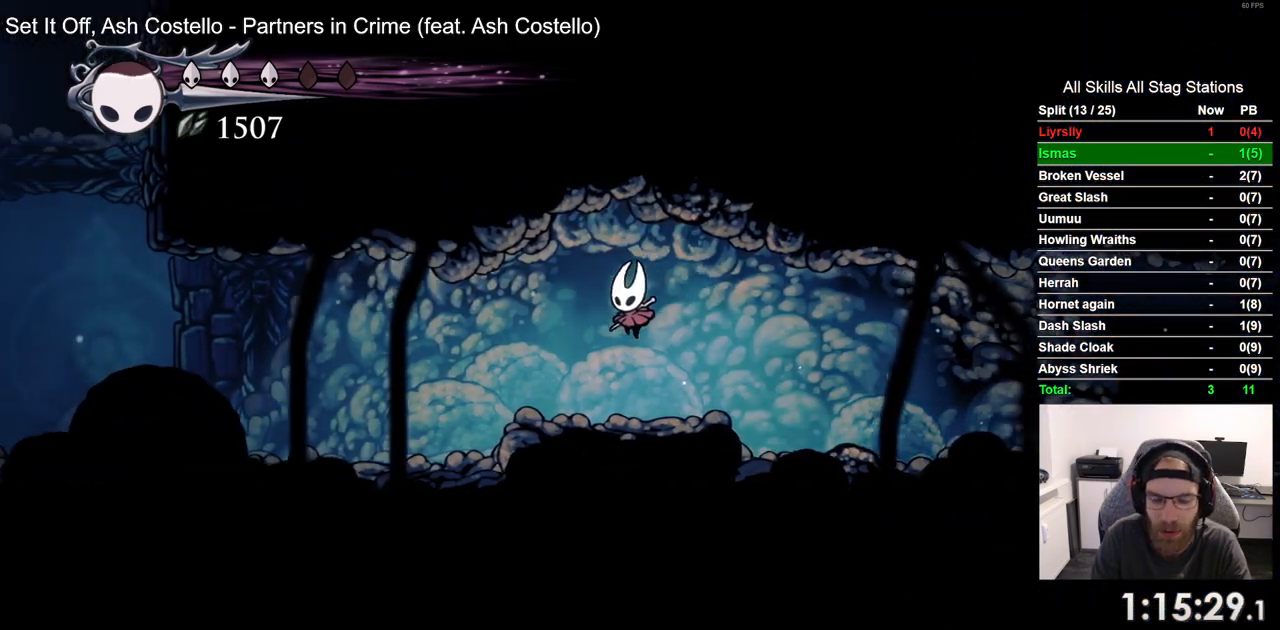
{"buttons": ["DPAD_LEFT"], "left_stick": "center", "right_stick": "center", "events": [[17, "R2", "down"], [233, "R2", "up"]]}
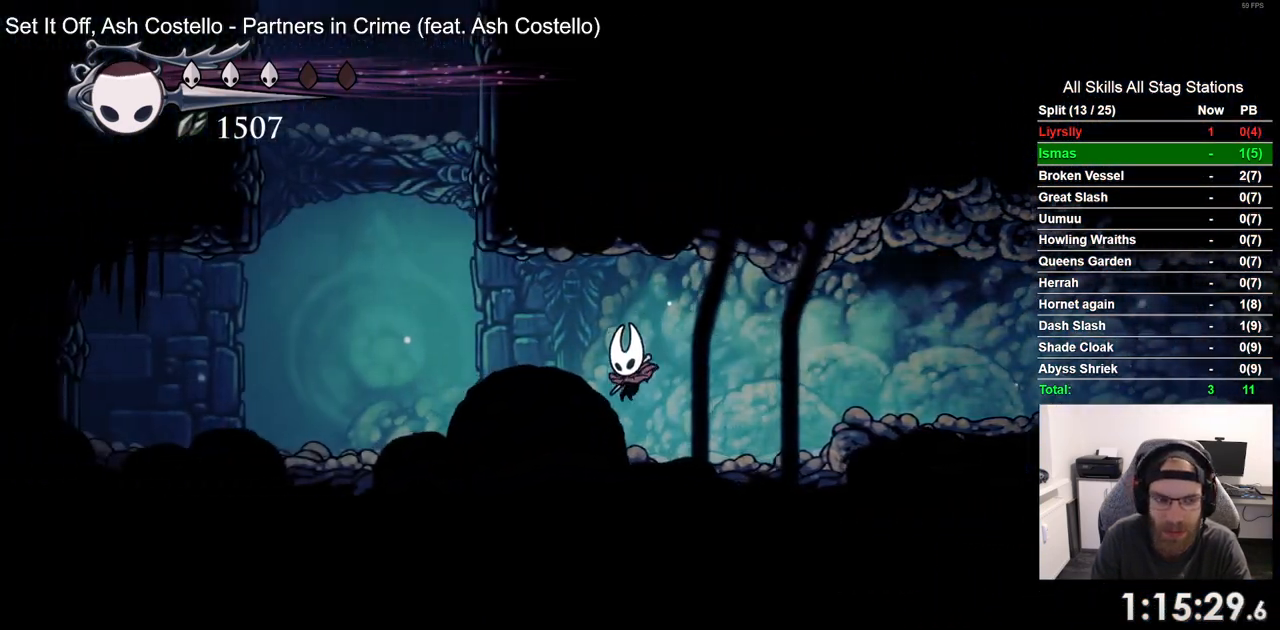
{"buttons": ["DPAD_RIGHT"], "left_stick": "center", "right_stick": "center", "events": [[133, "R2", "down"], [333, "R2", "up"], [450, "DPAD_LEFT", "up"], [450, "DPAD_RIGHT", "down"]]}